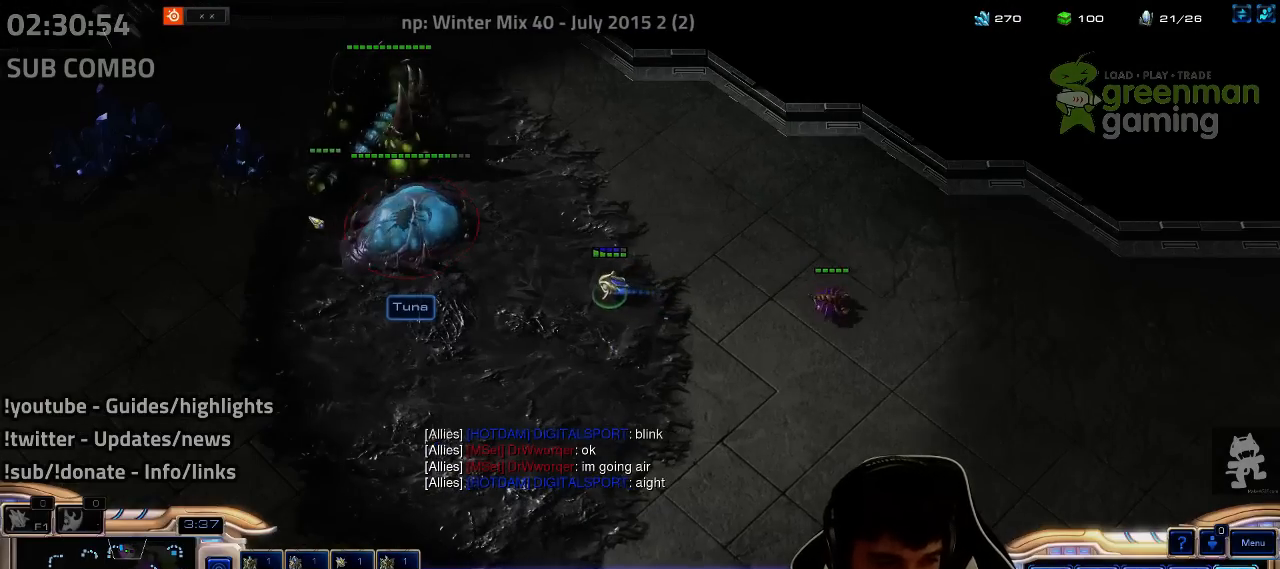
Gameplay with keyboard; each line is a JSON object with the keys held at the frame after it. "events" lists presses ("down") and releases ("up") of "1", "2", "3", "4", "5", "6", "7", "a", "alt", "b", "c", "caps_lock", "ctrl", "d", "e", "escape", "f", "f1", "f2", "f3", "f4", "f5", "f6", "f7", "g", "h", "q", "r", "s", "shift", "super", "t", "tab", "tilde", "v", "w", "x", "y" and "z" between this image and that frame as [ms after this image, input, new state], when the widget could be followed in between. No other keys are recorded. Mouse input is not recorded.
{"keys": ["ctrl"], "events": [[367, "ctrl", "down"], [450, "3", "down"], [500, "3", "up"]]}
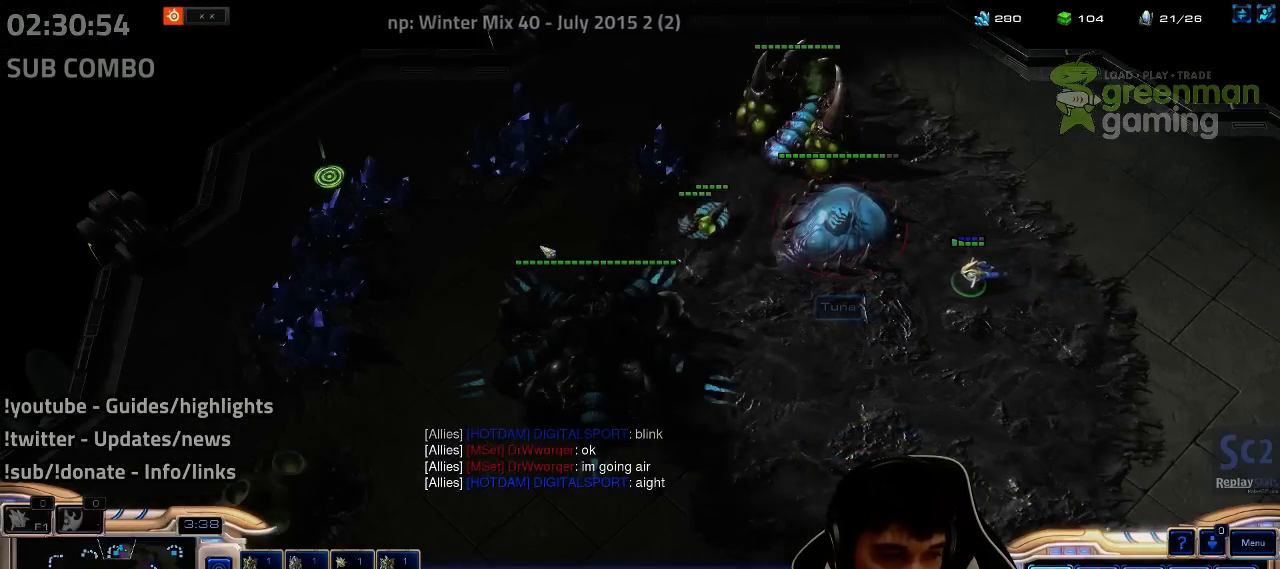
{"keys": ["ctrl"], "events": [[50, "ctrl", "up"], [133, "ctrl", "down"], [183, "3", "down"], [250, "3", "up"], [267, "ctrl", "up"], [350, "ctrl", "down"], [367, "3", "down"], [433, "3", "up"]]}
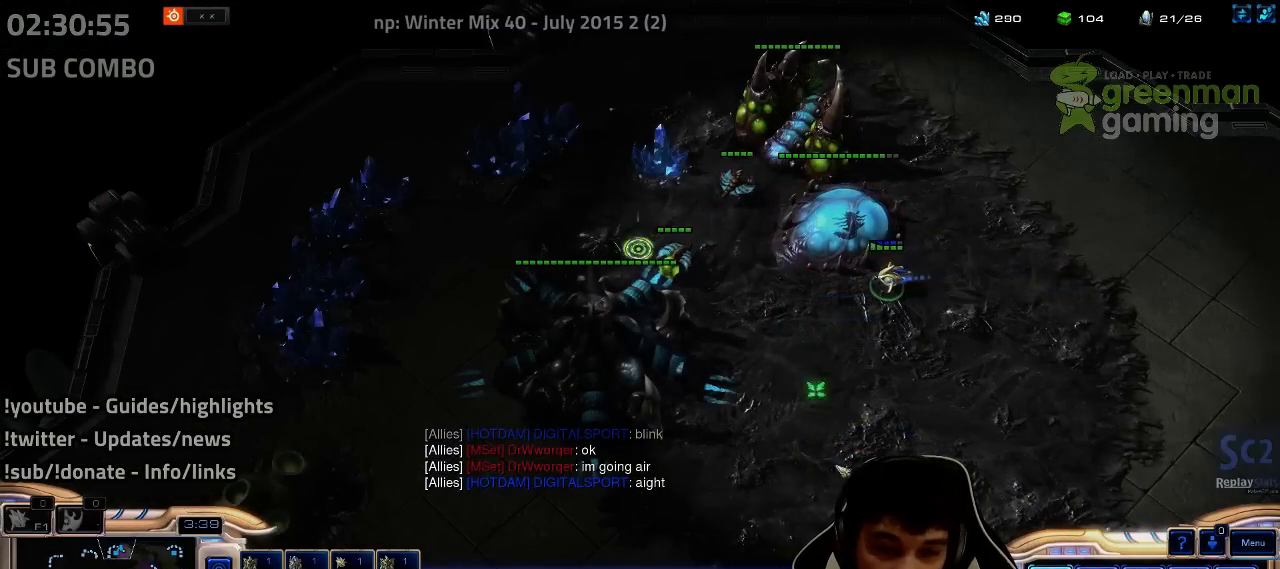
{"keys": [], "events": [[33, "3", "down"], [100, "ctrl", "up"], [117, "3", "up"], [200, "ctrl", "down"], [217, "3", "down"], [283, "3", "up"], [400, "3", "down"], [450, "3", "up"], [483, "ctrl", "up"]]}
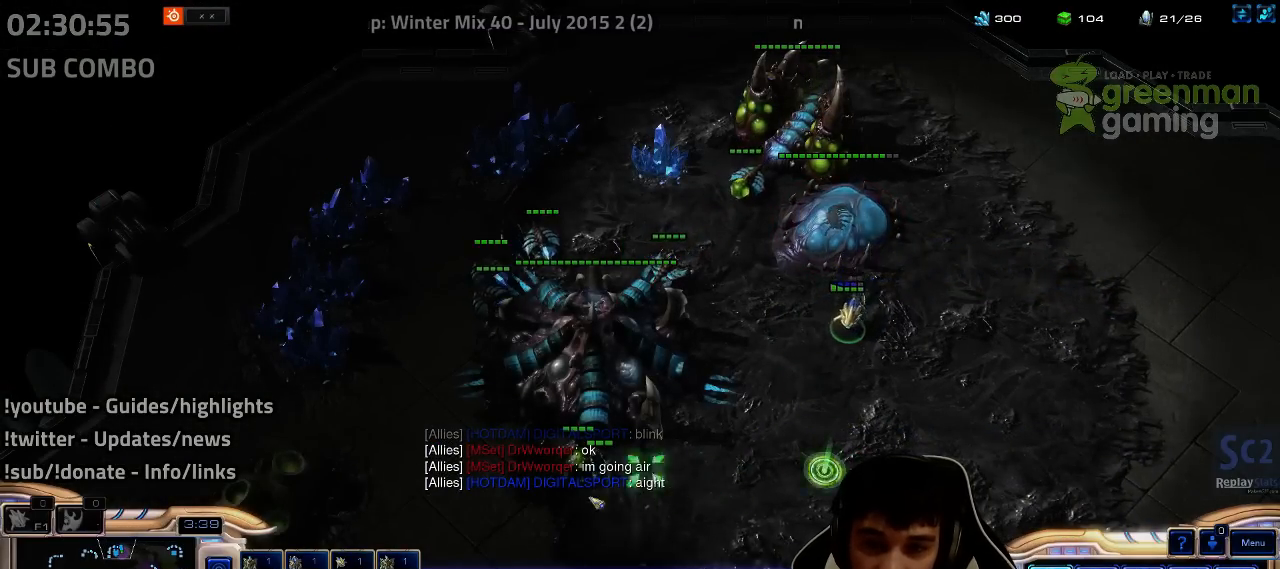
{"keys": [], "events": []}
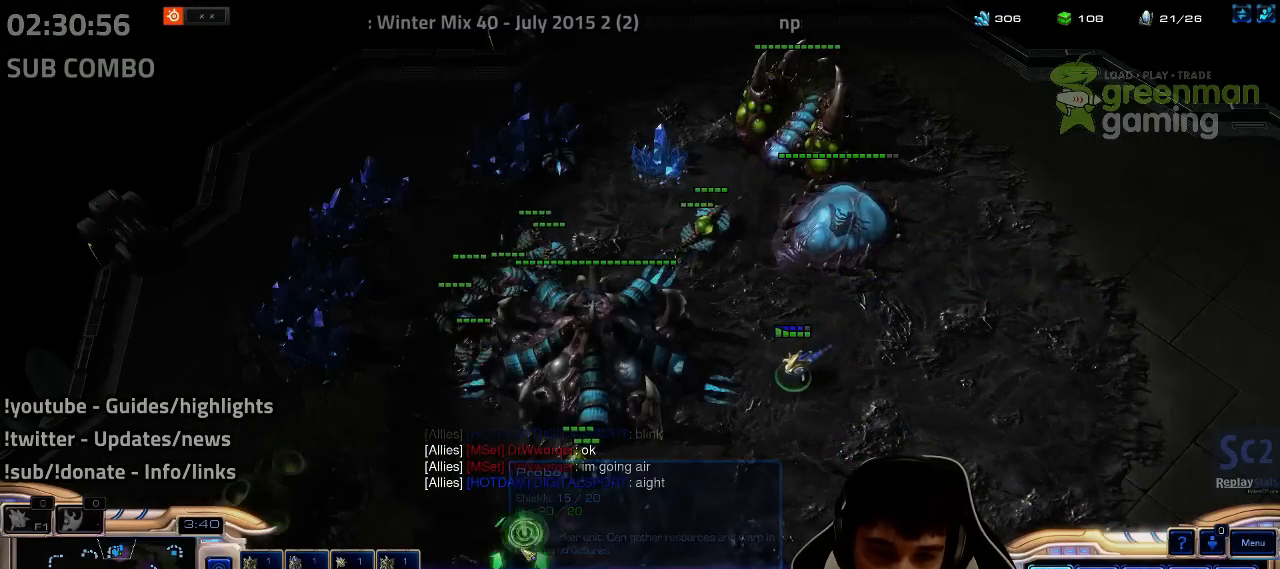
{"keys": ["4"], "events": [[50, "shift", "down"], [83, "q", "down"], [200, "q", "up"], [200, "shift", "up"], [350, "4", "down"], [400, "4", "up"], [467, "4", "down"]]}
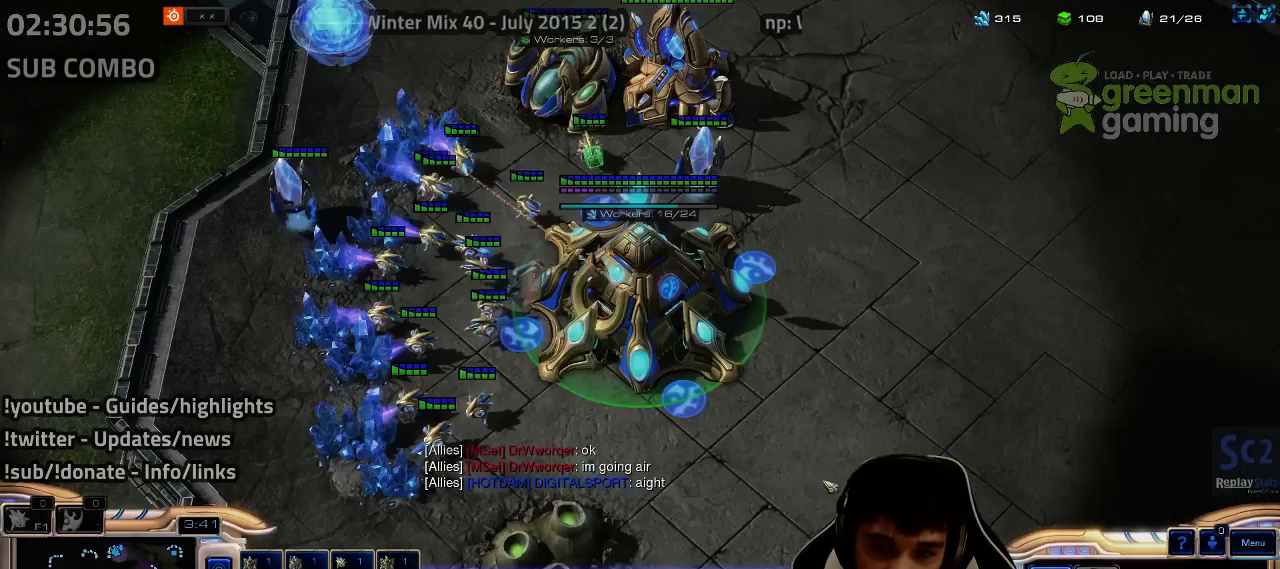
{"keys": [], "events": [[33, "4", "up"], [67, "1", "down"], [83, "2", "down"], [100, "2", "up"], [117, "4", "down"], [150, "1", "up"], [167, "4", "up"], [300, "1", "down"], [333, "4", "down"], [367, "1", "up"], [383, "4", "up"]]}
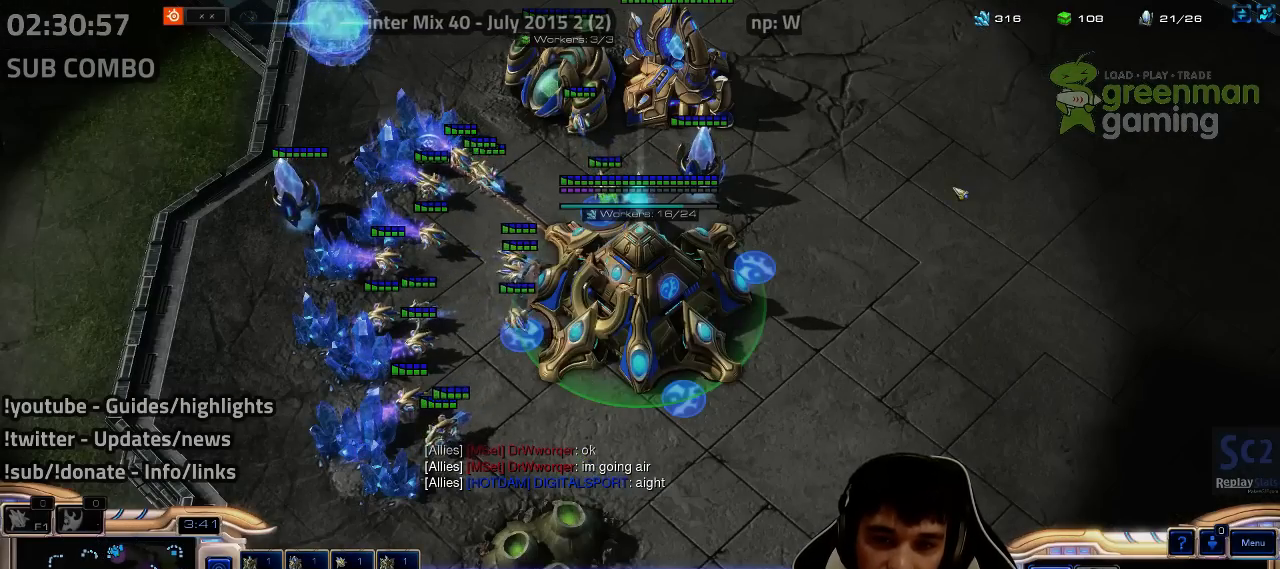
{"keys": ["1"], "events": [[17, "e", "down"], [83, "e", "up"], [233, "1", "down"], [250, "2", "down"], [267, "2", "up"], [300, "4", "down"], [317, "1", "up"], [350, "4", "up"], [467, "1", "down"], [483, "2", "down"], [500, "2", "up"]]}
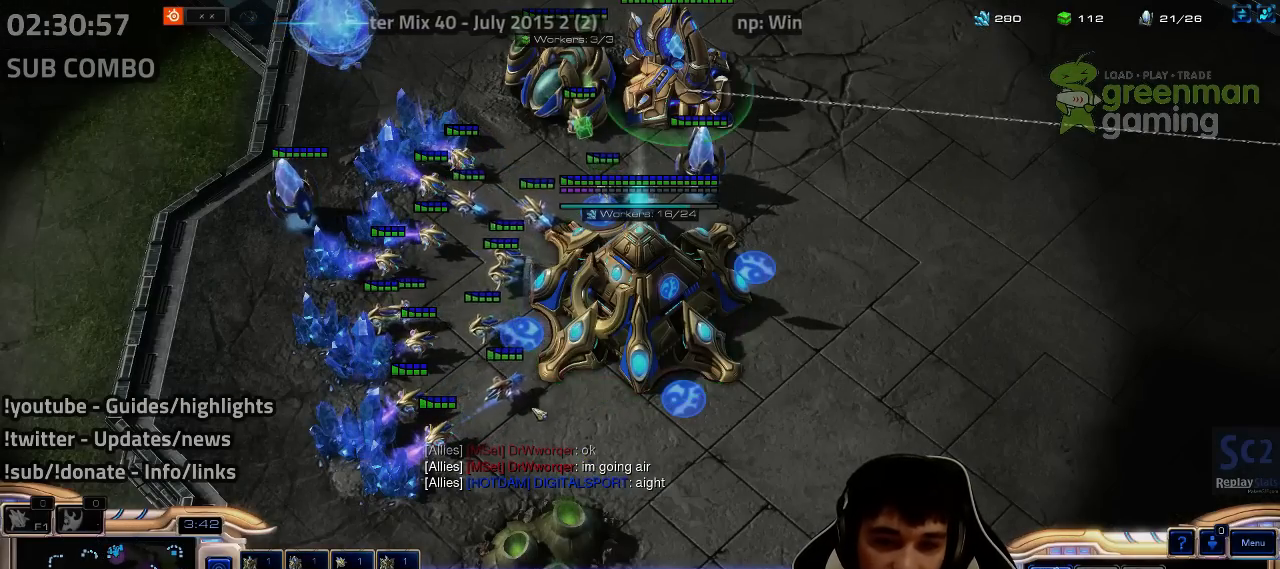
{"keys": [], "events": [[33, "1", "up"], [33, "4", "down"], [83, "4", "up"], [150, "4", "down"], [183, "4", "up"], [233, "1", "down"], [267, "4", "down"], [283, "1", "up"], [317, "4", "up"], [383, "4", "down"], [433, "4", "up"]]}
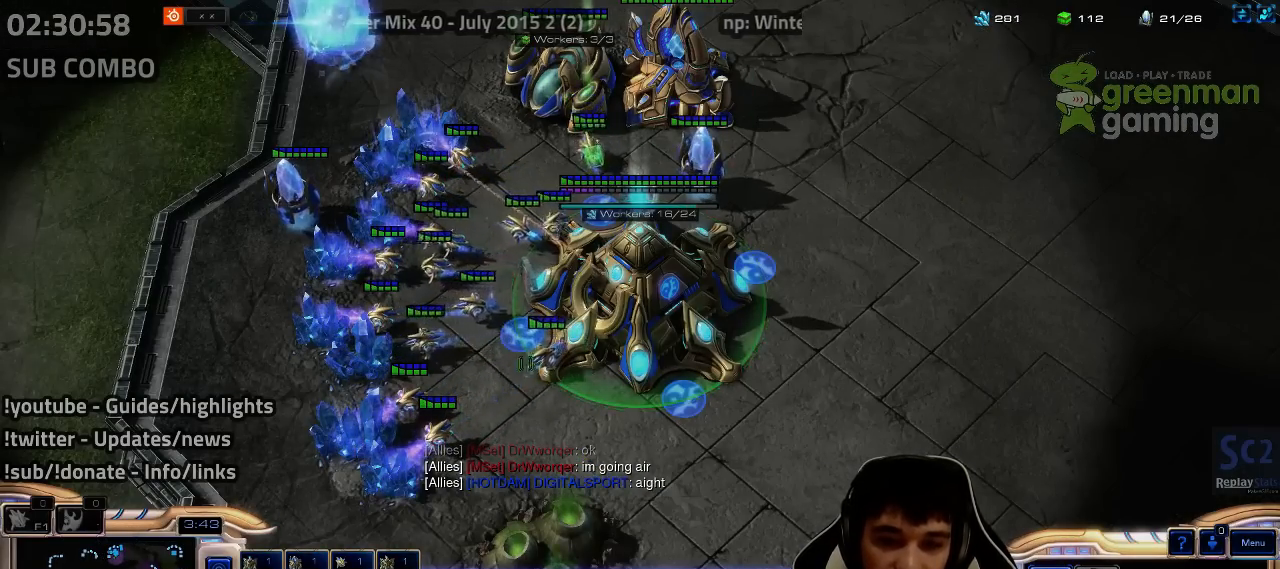
{"keys": [], "events": []}
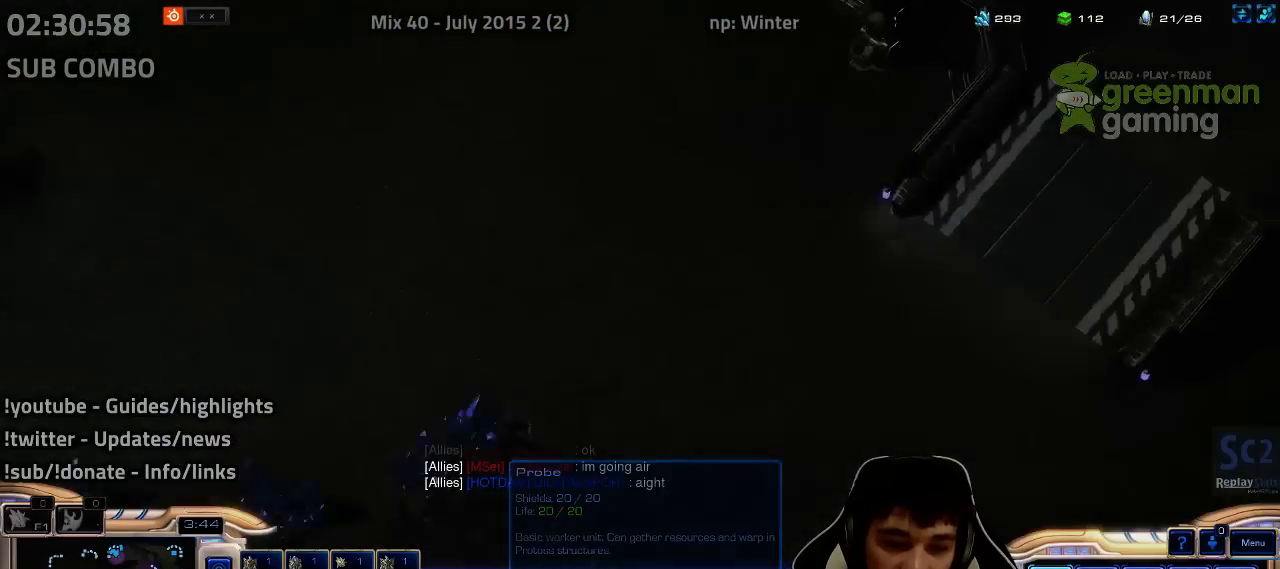
{"keys": ["2", "ctrl"], "events": [[50, "ctrl", "down"], [100, "2", "down"], [217, "2", "up"], [300, "2", "down"], [383, "2", "up"], [417, "ctrl", "up"], [467, "2", "down"], [467, "ctrl", "down"]]}
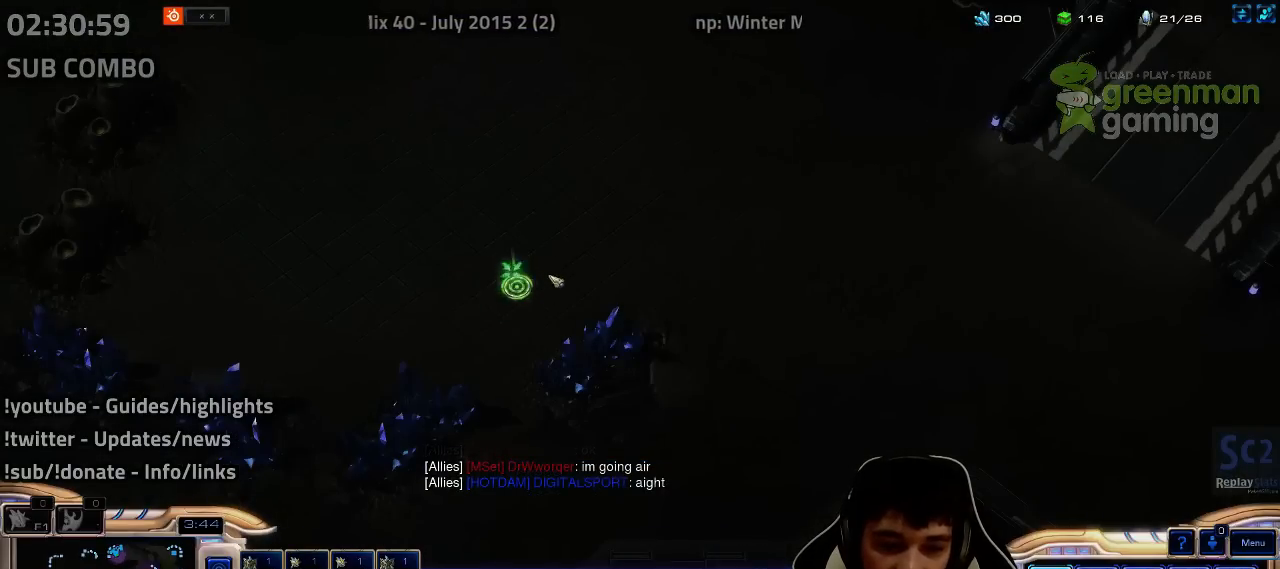
{"keys": ["ctrl"], "events": [[50, "2", "up"], [83, "ctrl", "up"], [200, "ctrl", "down"], [350, "ctrl", "up"], [417, "ctrl", "down"]]}
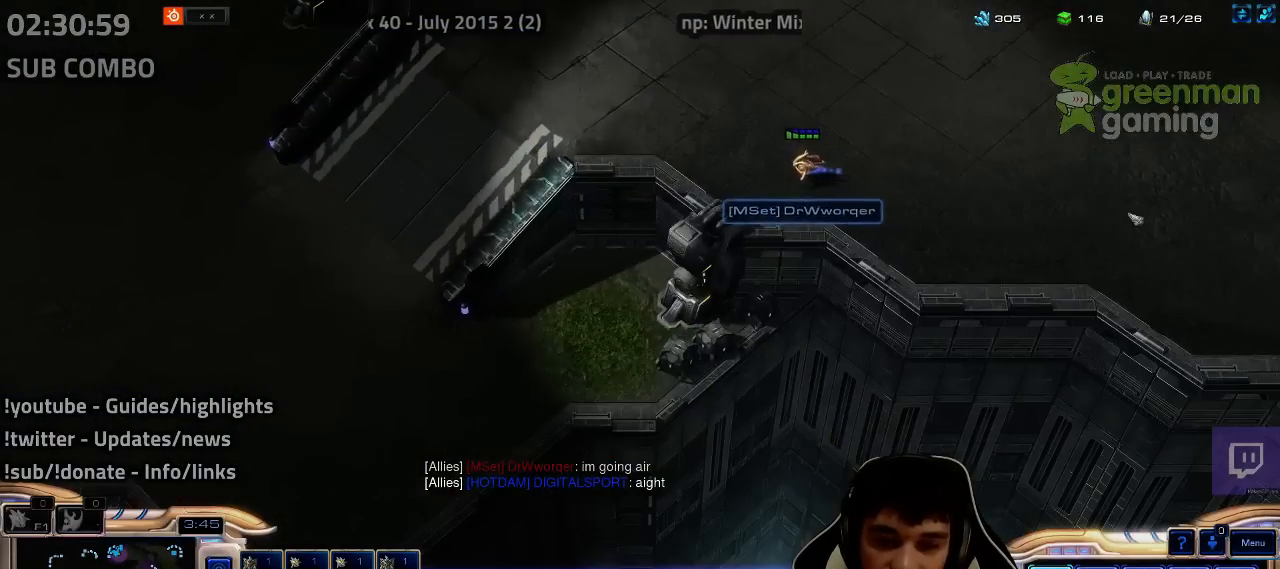
{"keys": ["ctrl"], "events": []}
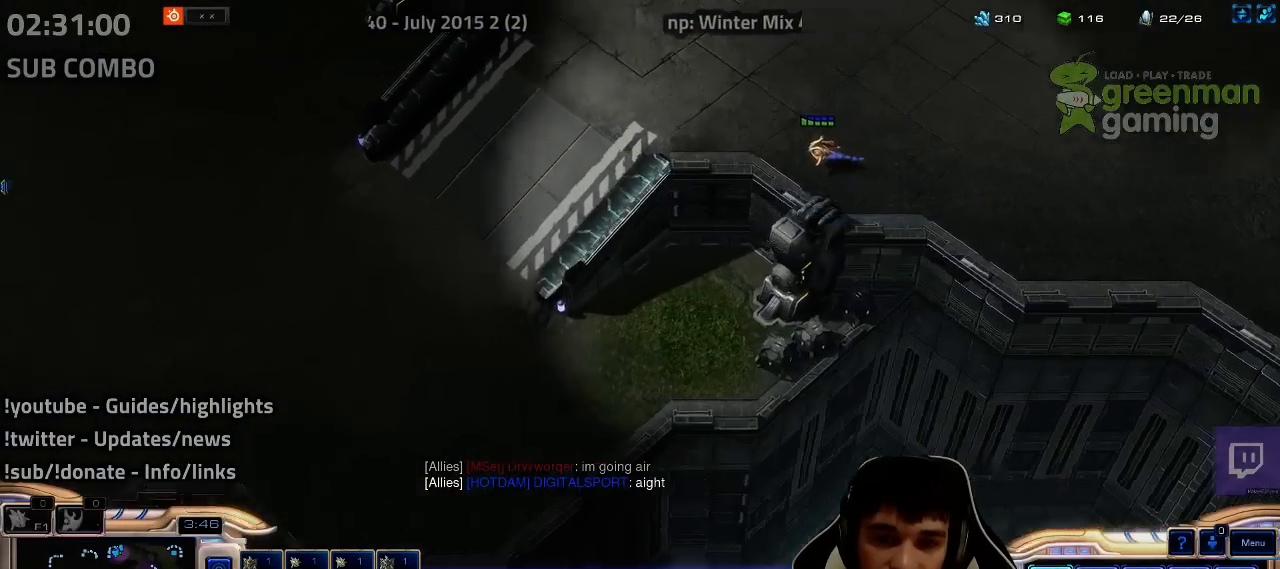
{"keys": ["ctrl"], "events": []}
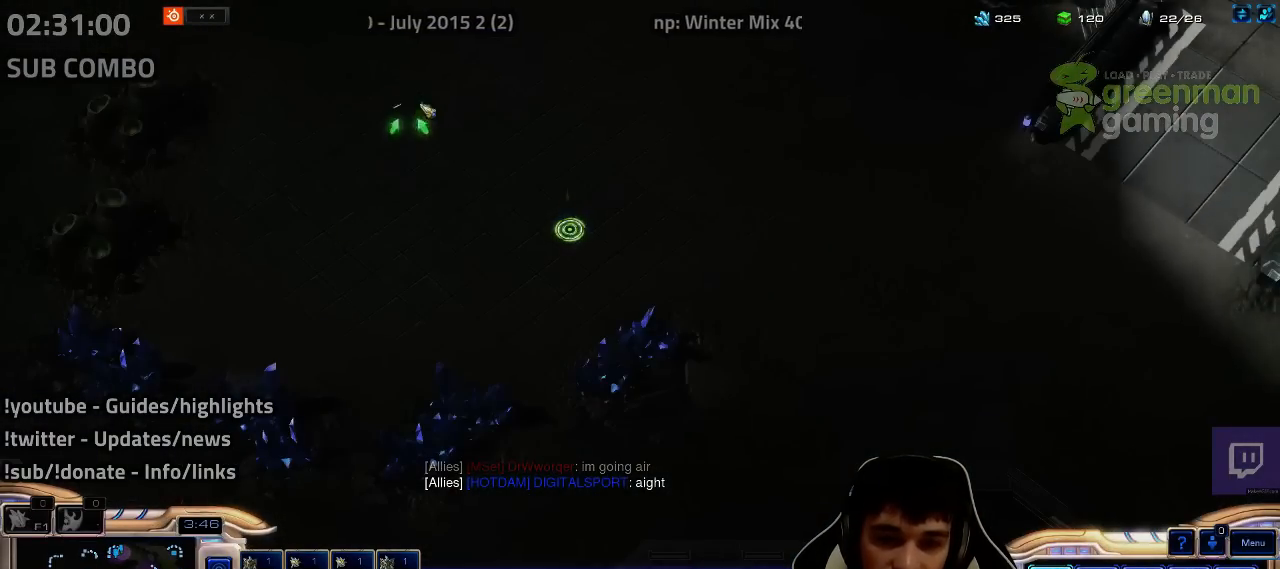
{"keys": ["ctrl"], "events": [[50, "2", "down"], [133, "2", "up"], [233, "2", "down"], [300, "2", "up"], [433, "2", "down"], [500, "2", "up"]]}
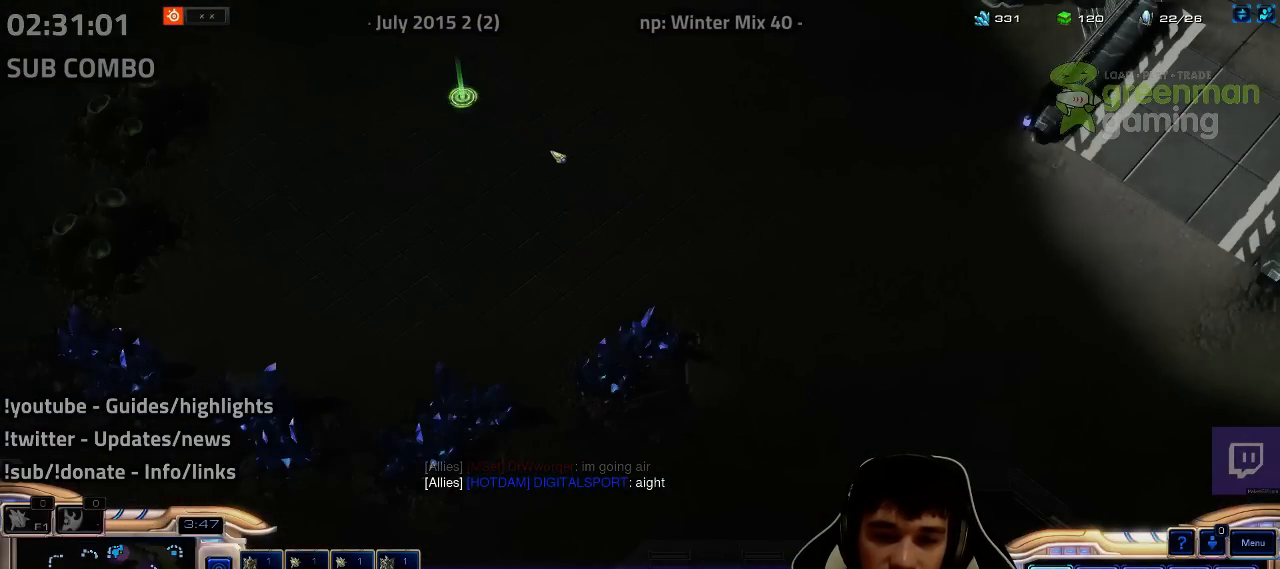
{"keys": ["2", "ctrl"], "events": [[150, "2", "down"], [200, "2", "up"], [317, "2", "down"], [400, "2", "up"], [500, "2", "down"]]}
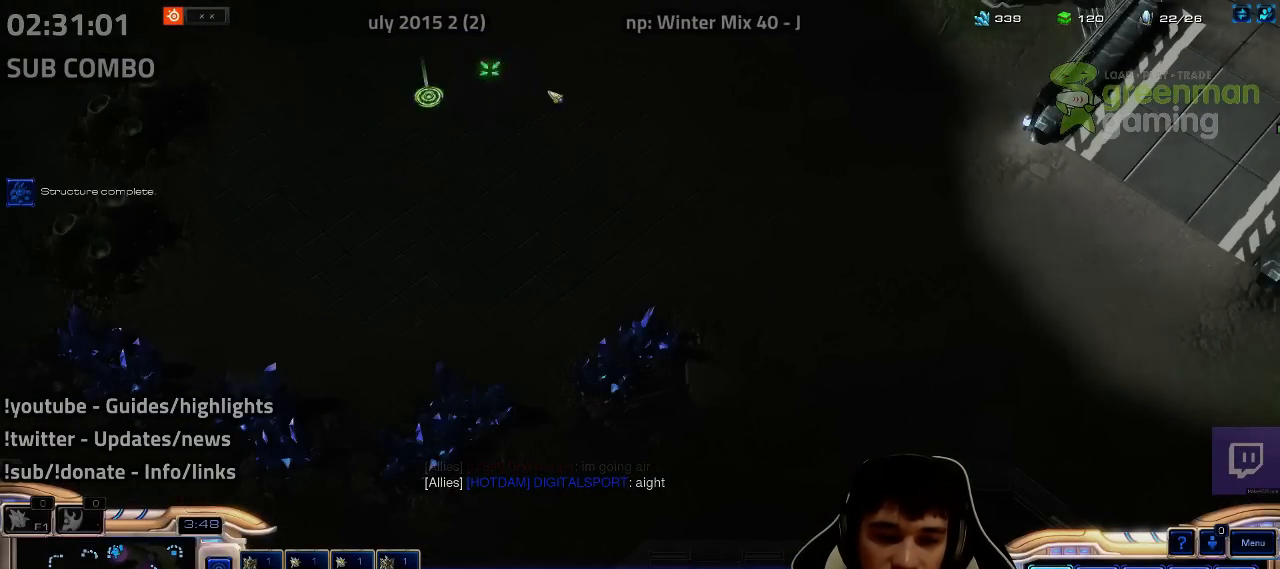
{"keys": ["ctrl"], "events": [[83, "2", "up"]]}
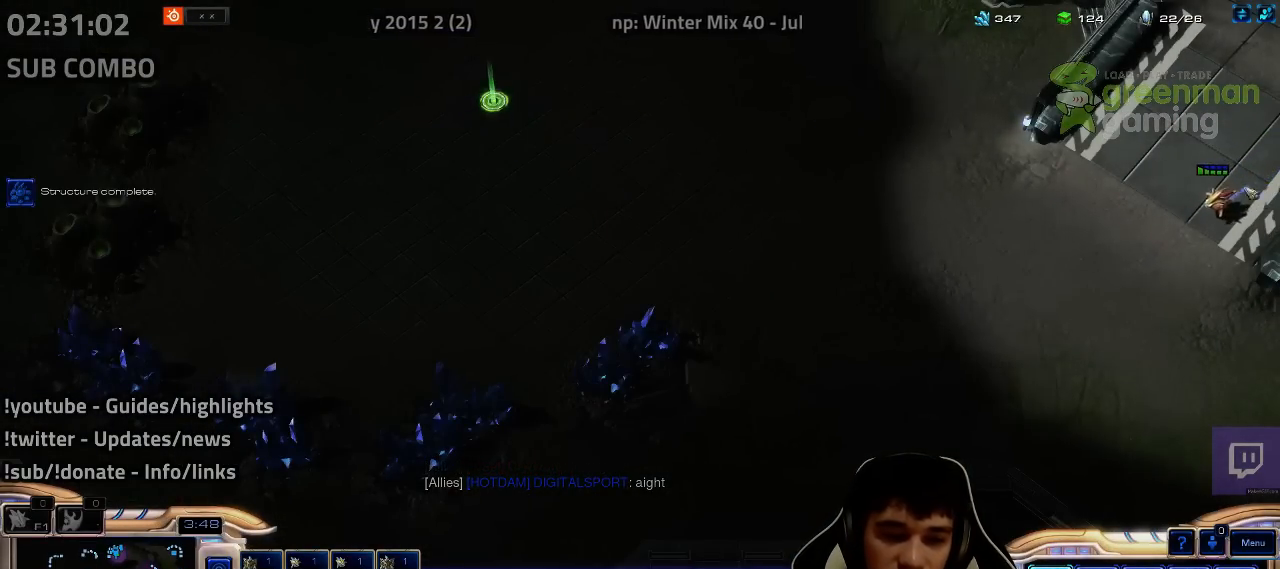
{"keys": ["2", "ctrl"], "events": [[500, "2", "down"]]}
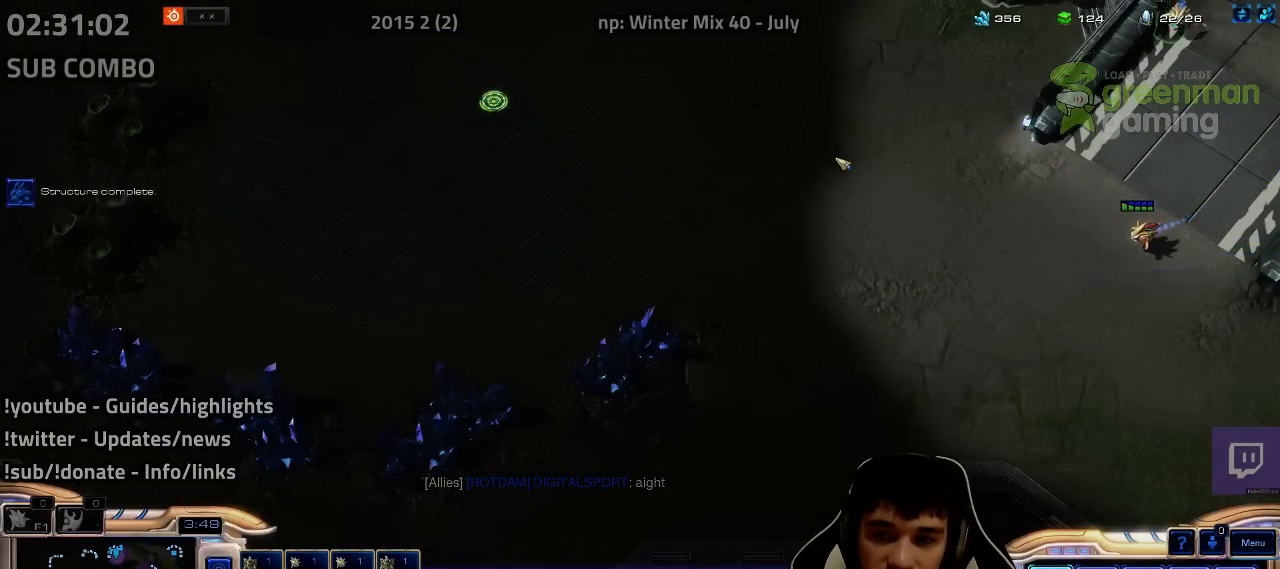
{"keys": ["ctrl"], "events": [[50, "2", "up"], [167, "2", "down"], [267, "2", "up"], [367, "2", "down"], [450, "2", "up"]]}
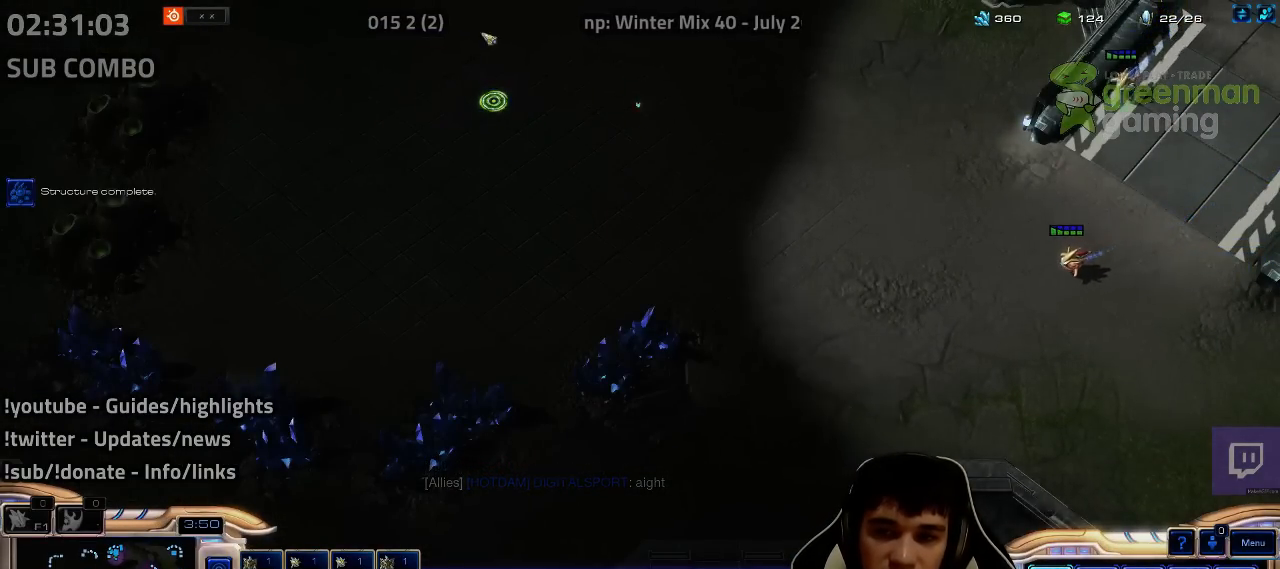
{"keys": [], "events": [[117, "ctrl", "up"], [283, "shift", "down"], [367, "shift", "up"]]}
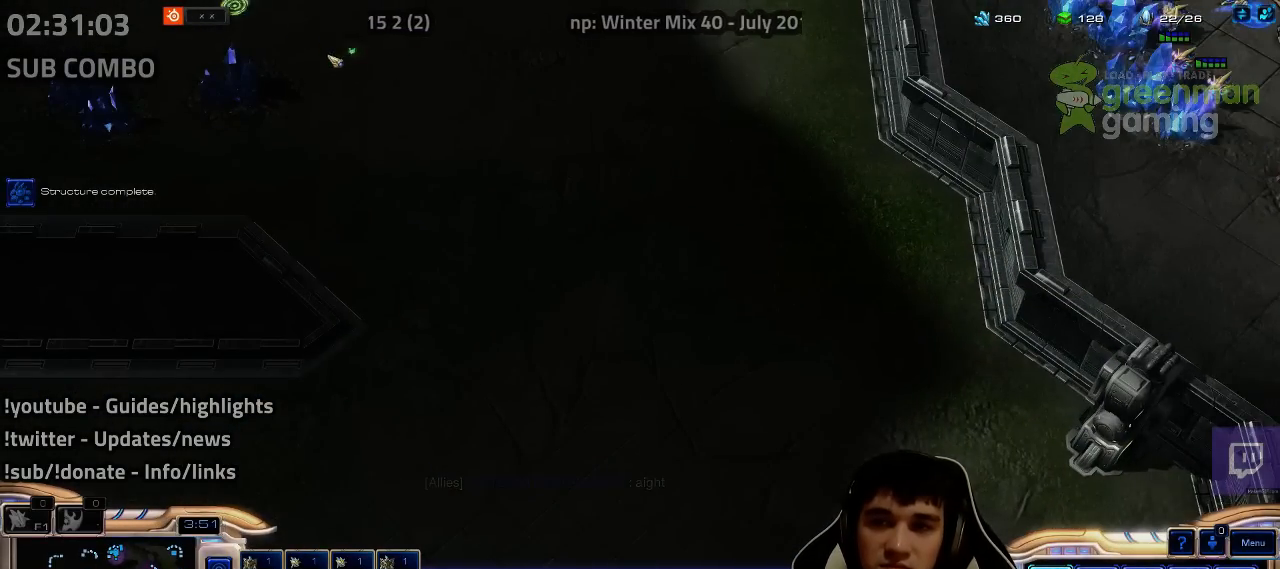
{"keys": ["1"], "events": [[33, "4", "down"], [100, "4", "up"], [150, "4", "down"], [217, "4", "up"], [233, "1", "down"], [283, "4", "down"], [333, "1", "up"], [350, "4", "up"], [400, "4", "down"], [450, "4", "up"], [483, "1", "down"]]}
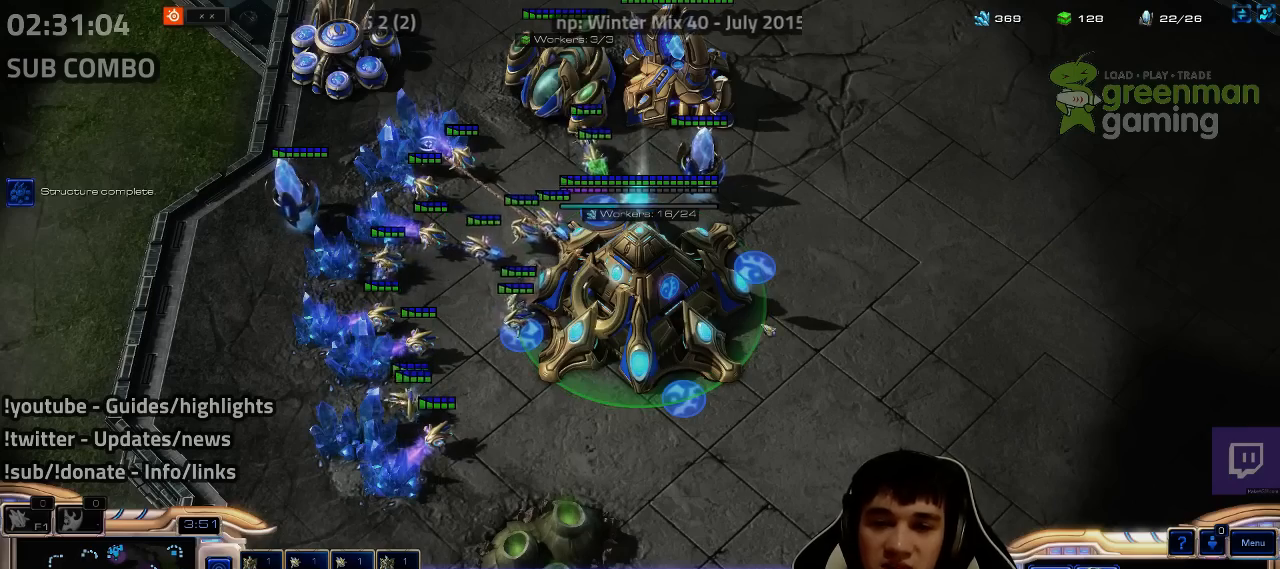
{"keys": [], "events": [[33, "1", "up"], [33, "4", "down"], [83, "4", "up"], [133, "4", "down"], [167, "4", "up"], [233, "1", "down"], [250, "2", "down"], [267, "2", "up"], [317, "1", "up"], [383, "4", "down"], [433, "4", "up"]]}
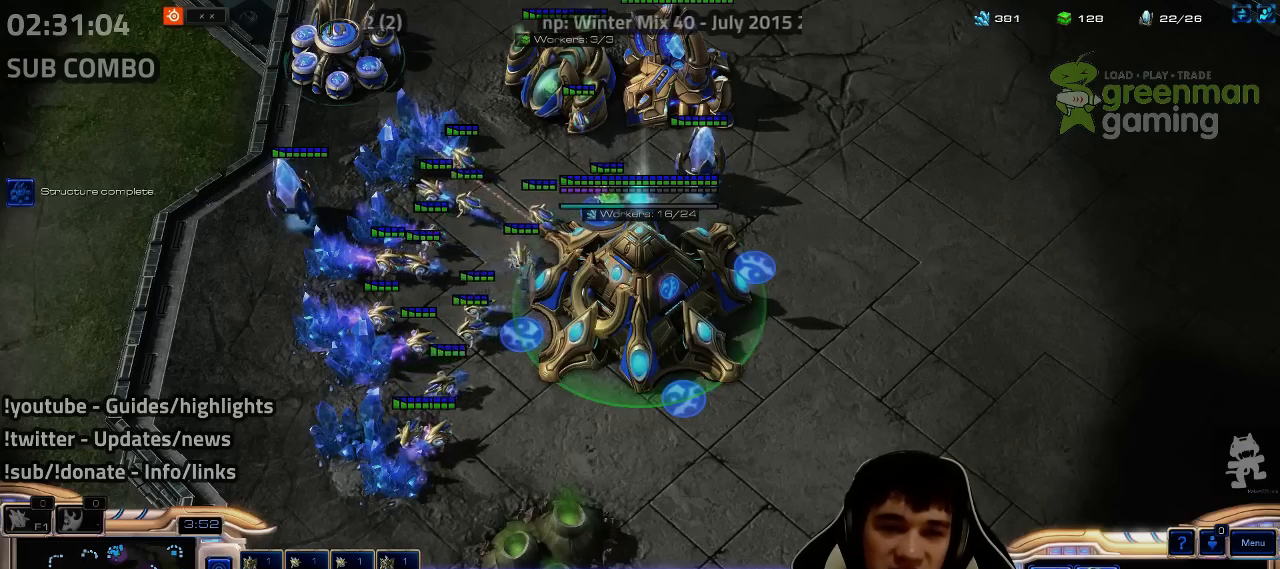
{"keys": [], "events": [[150, "g", "down"], [200, "g", "up"]]}
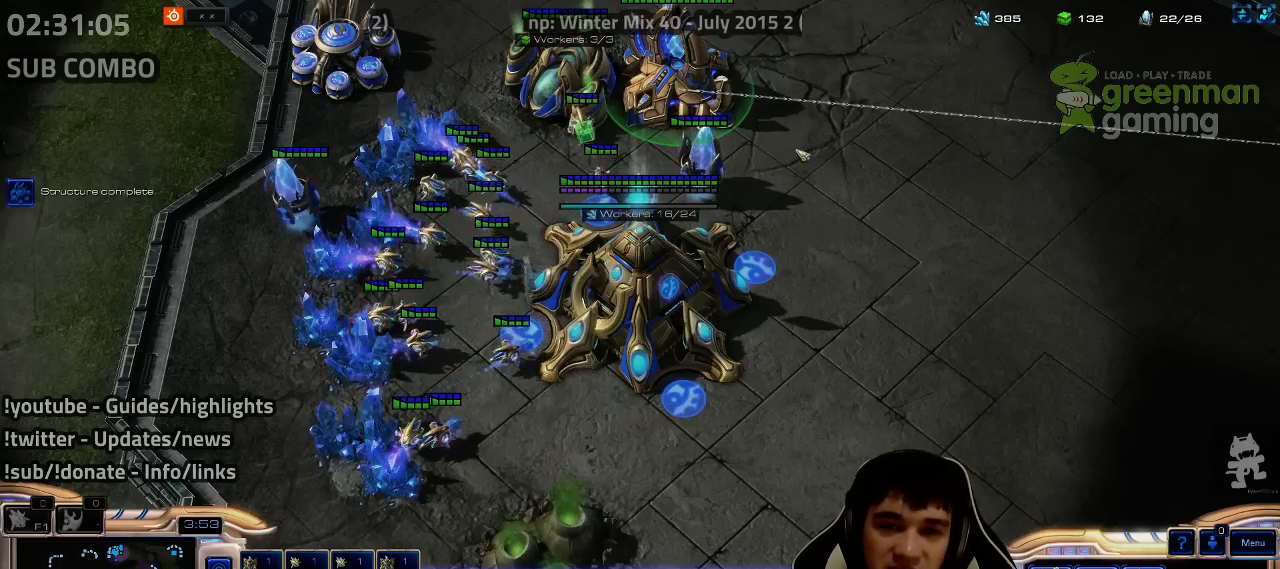
{"keys": [], "events": []}
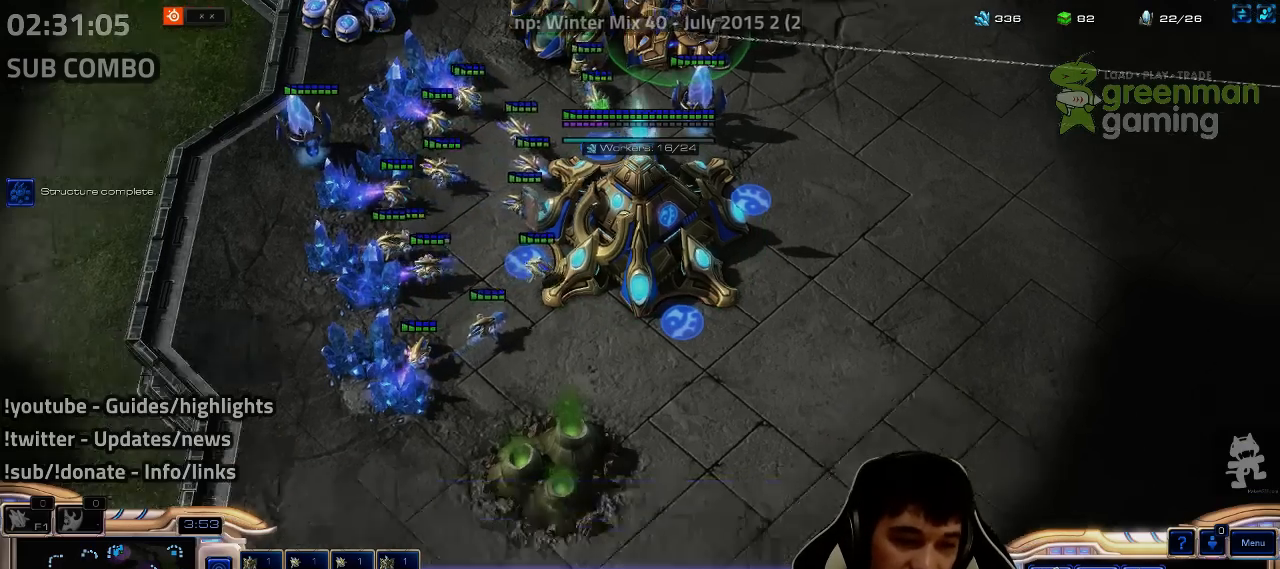
{"keys": [], "events": []}
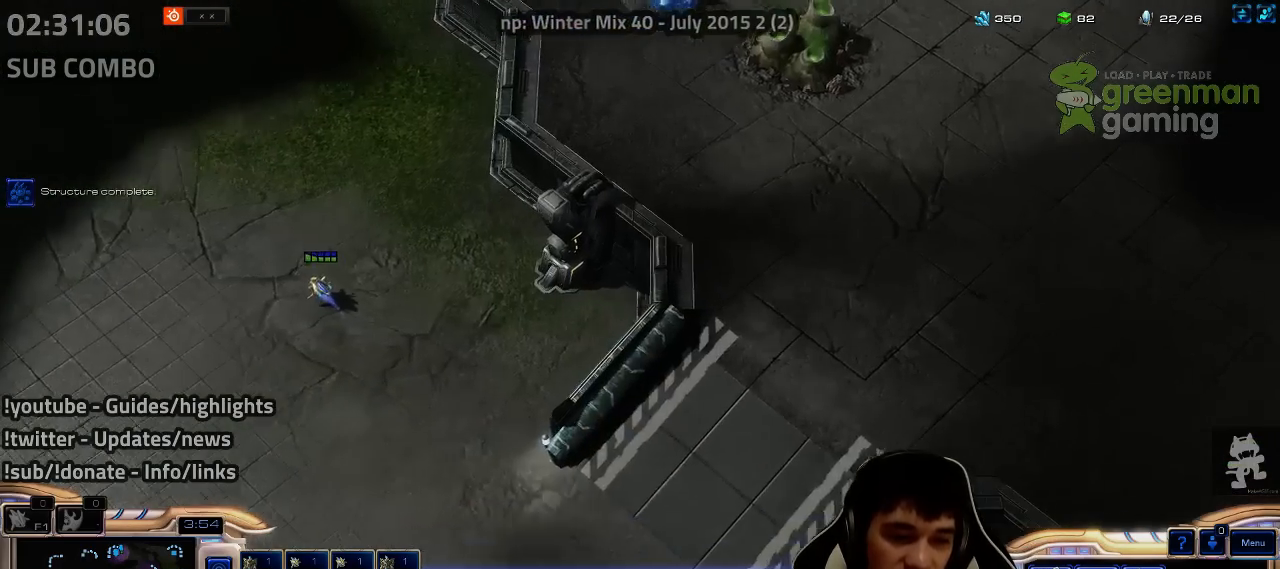
{"keys": [], "events": [[50, "shift", "down"], [200, "shift", "up"]]}
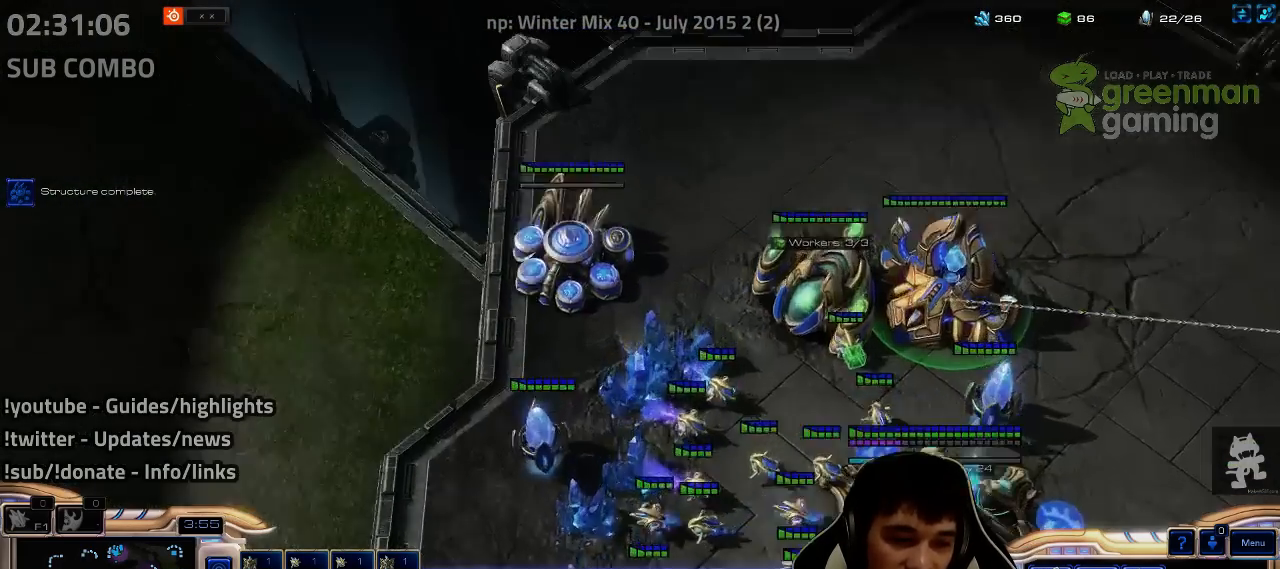
{"keys": ["4"], "events": [[150, "shift", "down"], [350, "shift", "up"], [500, "4", "down"]]}
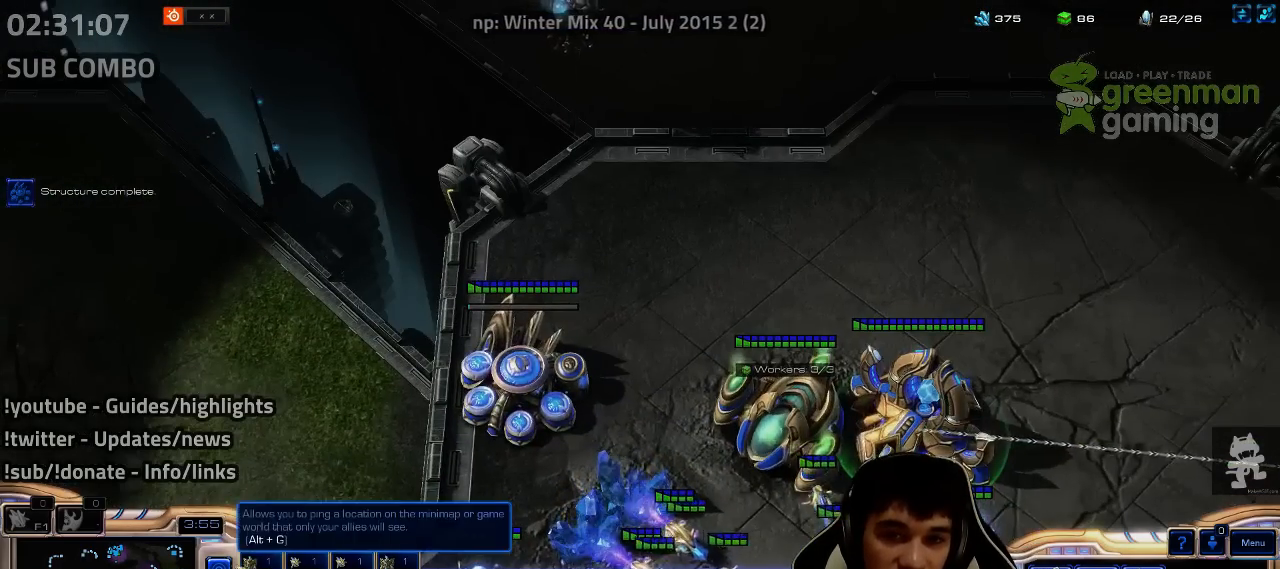
{"keys": [], "events": [[33, "4", "up"], [117, "4", "down"], [167, "4", "up"], [217, "1", "down"], [267, "4", "down"], [317, "1", "up"], [317, "4", "up"], [383, "4", "down"], [417, "4", "up"]]}
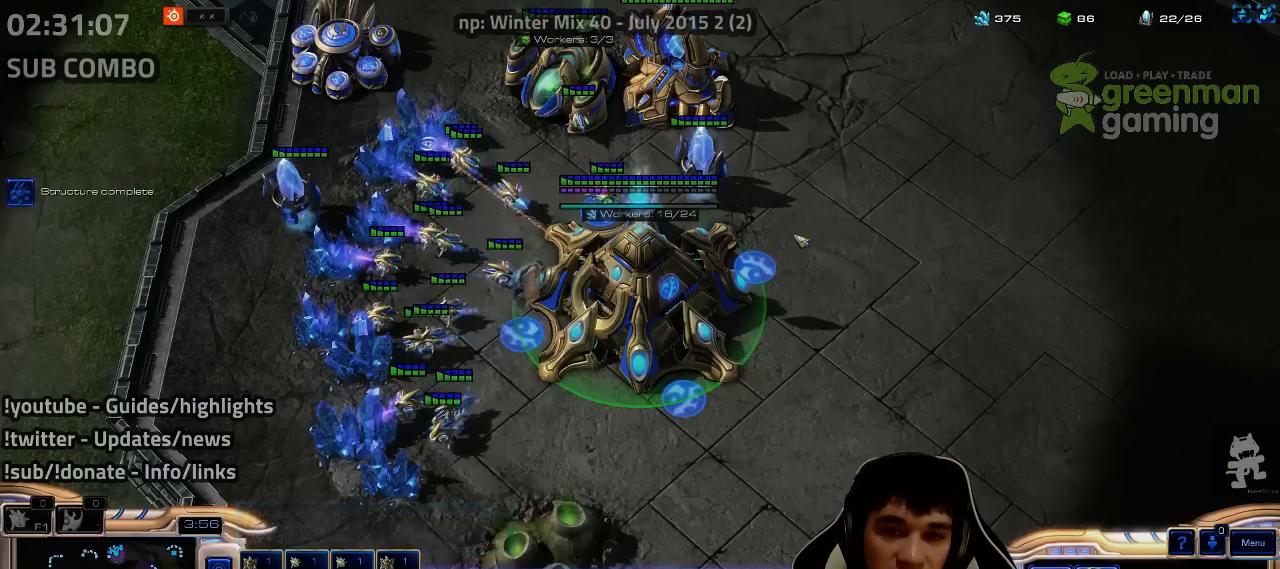
{"keys": [], "events": [[17, "4", "down"], [67, "4", "up"], [400, "e", "down"], [450, "e", "up"]]}
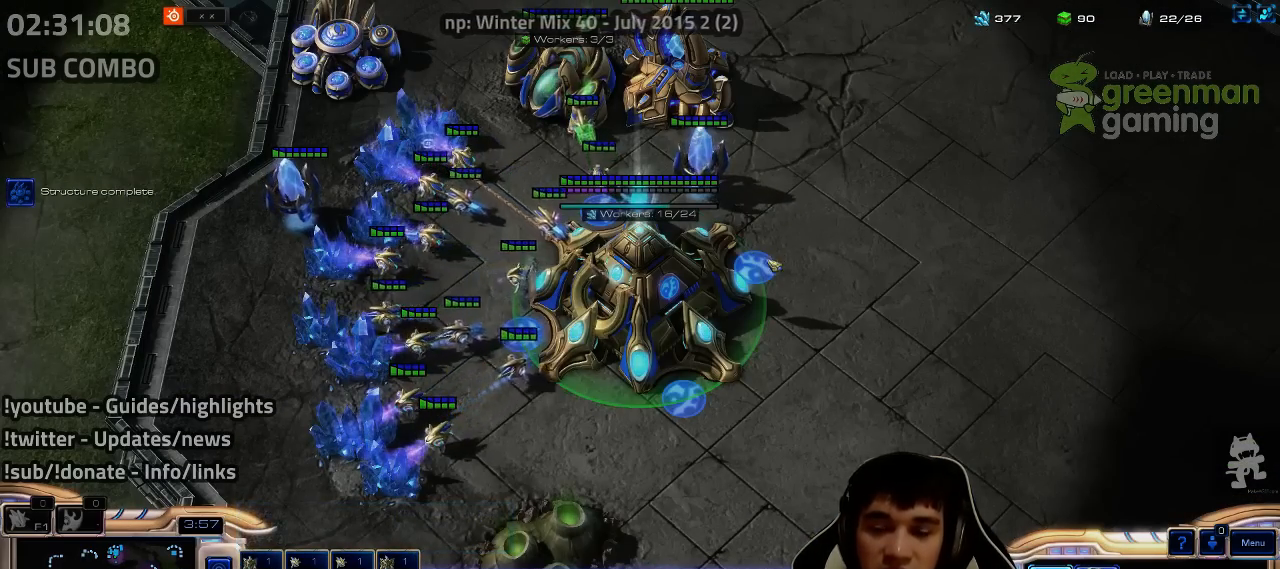
{"keys": [], "events": [[367, "shift", "down"], [450, "shift", "up"]]}